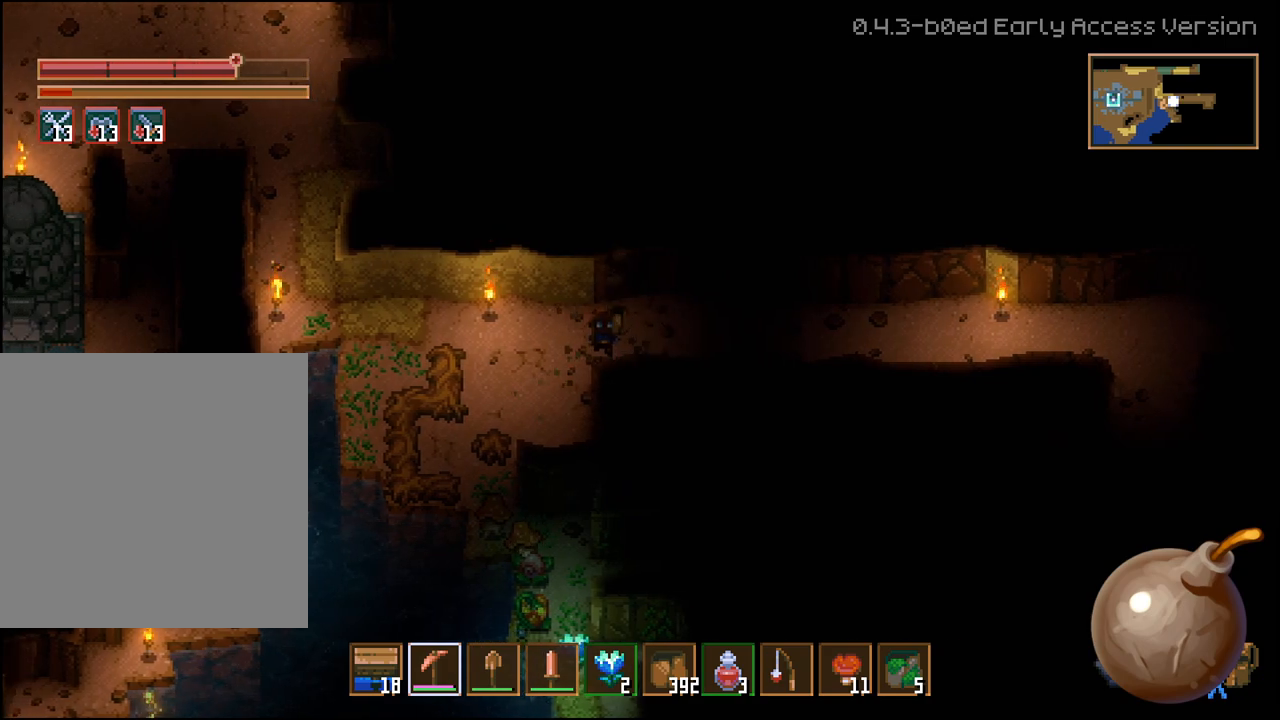
Gameplay with a controller (Xbox layout); each line is a JSON object with the inputs held at the frame after it. "events" lists button and stick changes between this image and that frame as [ms after this image, input, new state], when the widget could be followed in between. Not read: L2.
{"buttons": ["R2"], "left_stick": "down", "right_stick": "center", "events": [[100, "left_stick", "down"], [117, "R2", "down"]]}
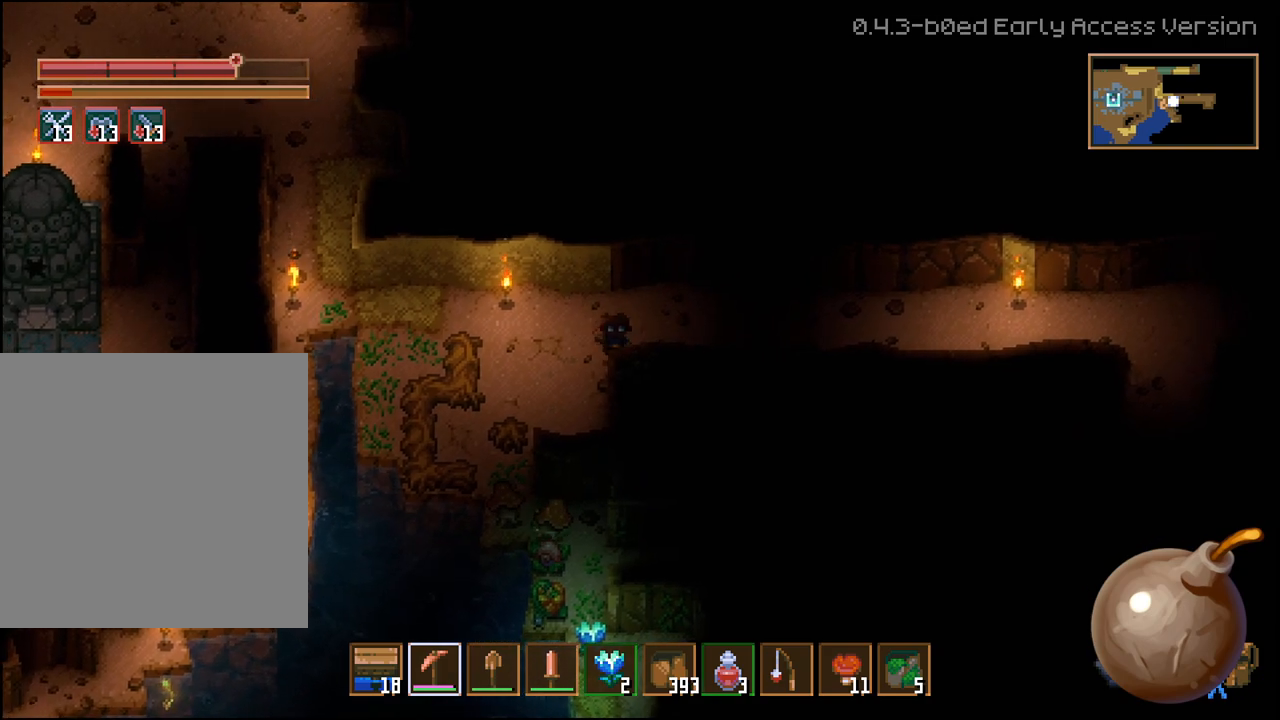
{"buttons": ["R2"], "left_stick": "down-right", "right_stick": "center", "events": [[417, "left_stick", "down-right"]]}
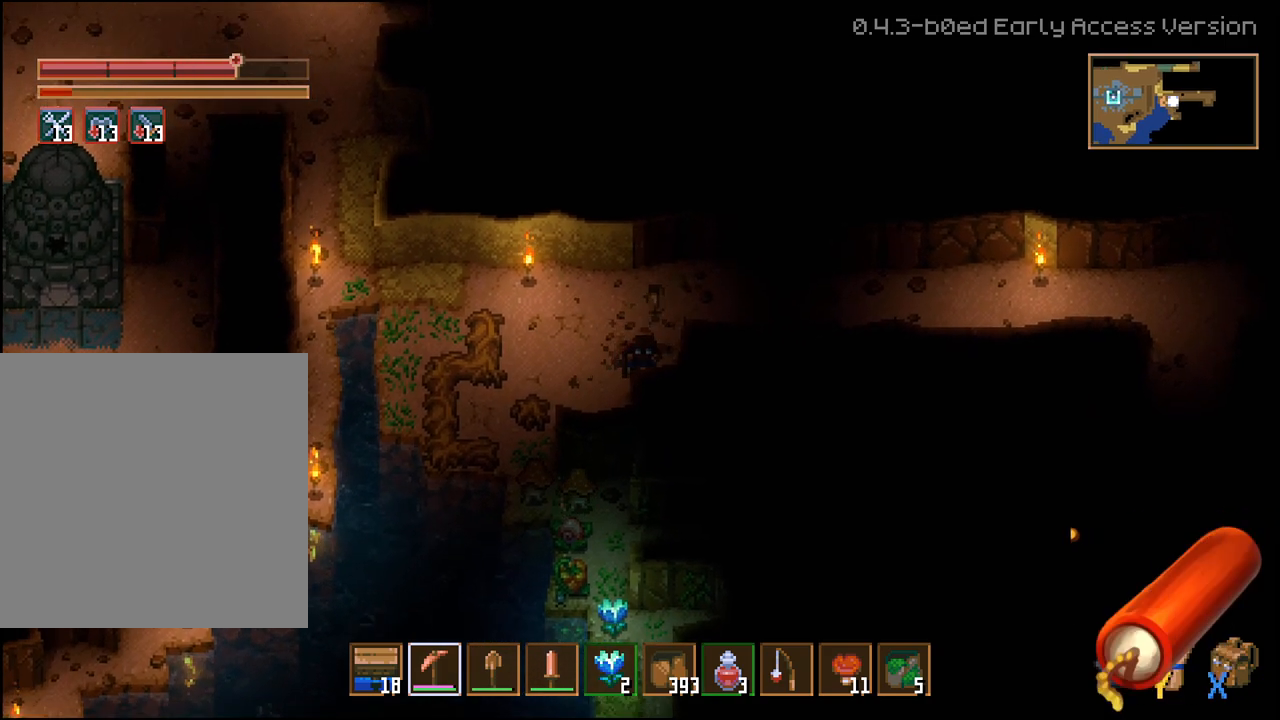
{"buttons": ["R2"], "left_stick": "right", "right_stick": "center", "events": [[167, "left_stick", "right"]]}
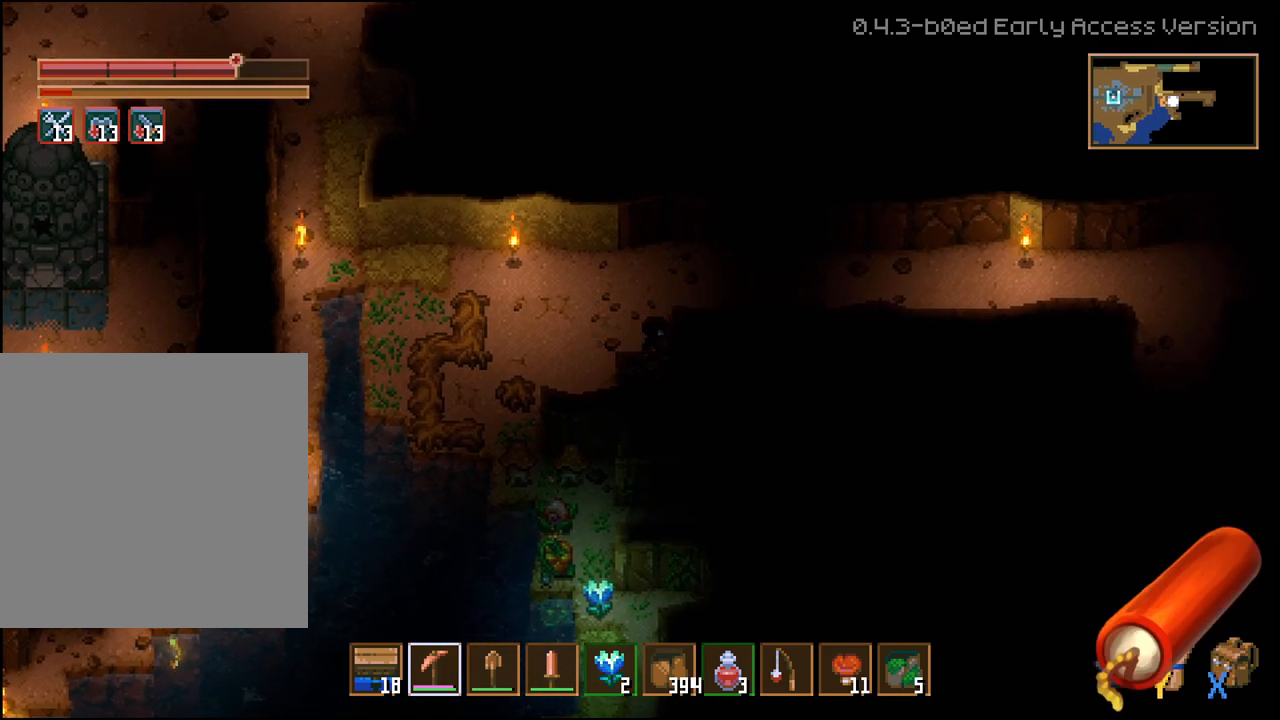
{"buttons": ["R2"], "left_stick": "right", "right_stick": "center", "events": []}
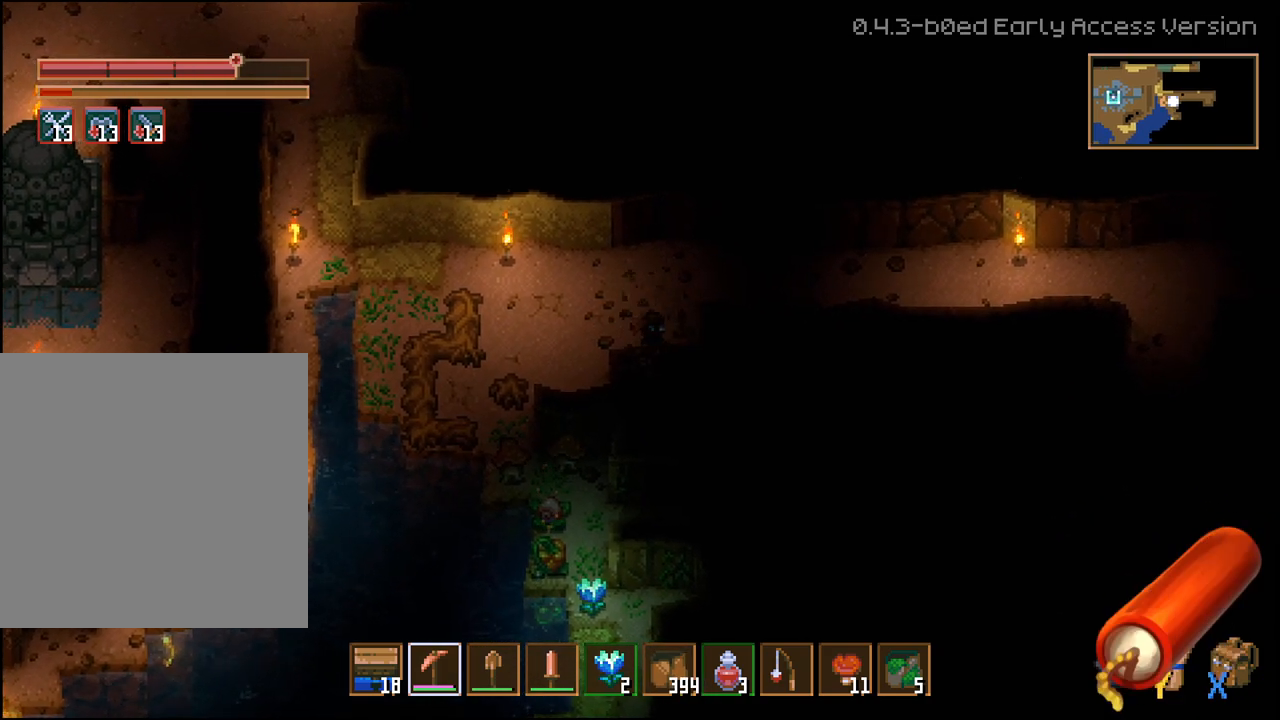
{"buttons": ["R2"], "left_stick": "right", "right_stick": "center", "events": []}
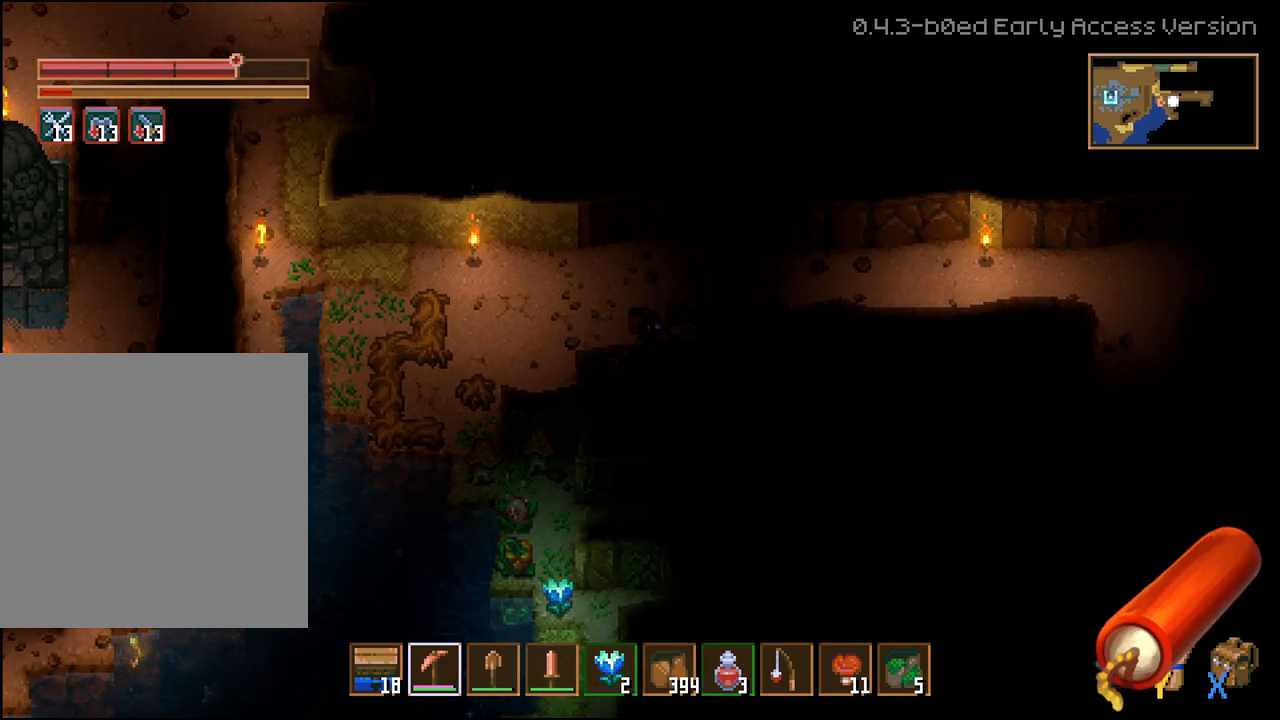
{"buttons": ["R2"], "left_stick": "right", "right_stick": "center"}
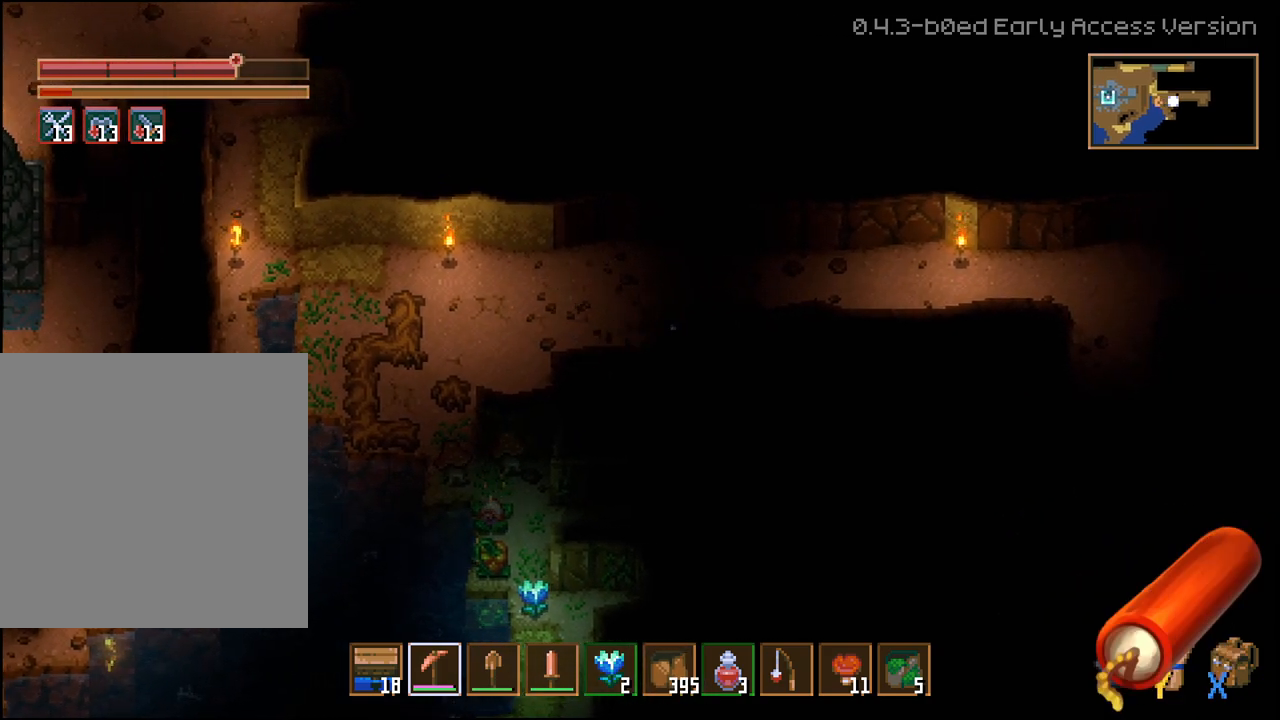
{"buttons": ["R2"], "left_stick": "right", "right_stick": "center", "events": []}
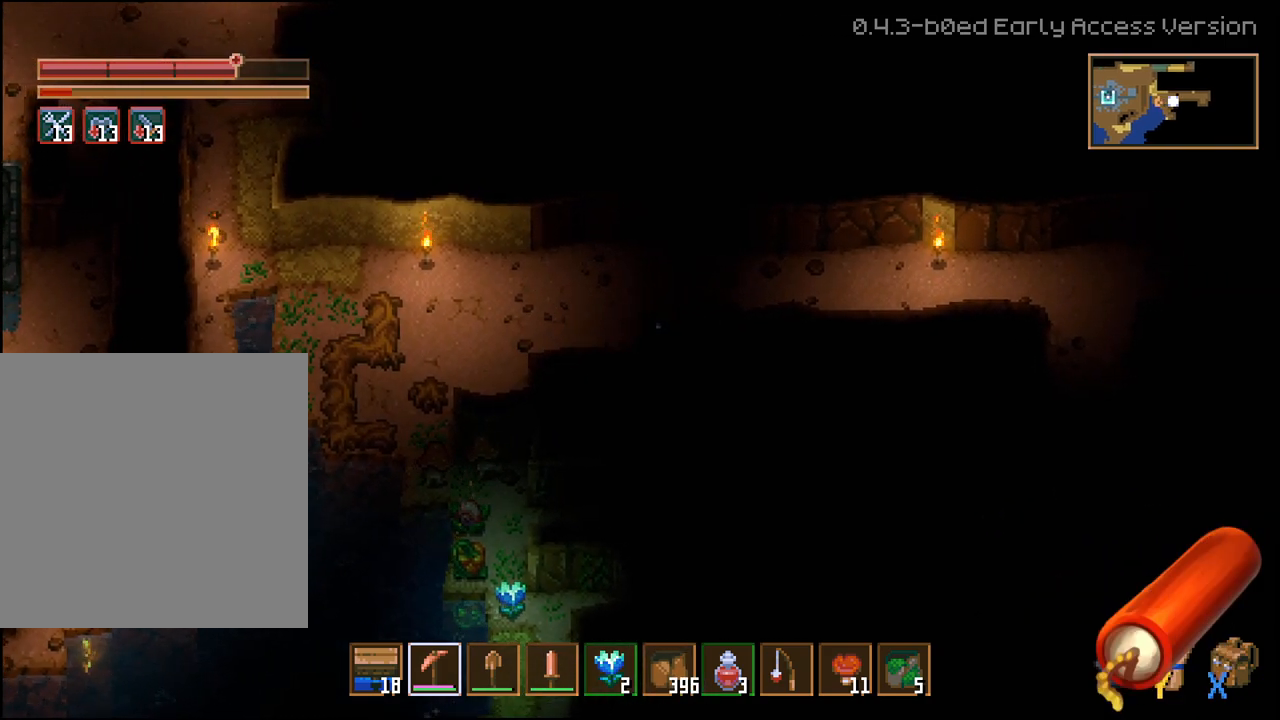
{"buttons": ["R2"], "left_stick": "right", "right_stick": "center", "events": []}
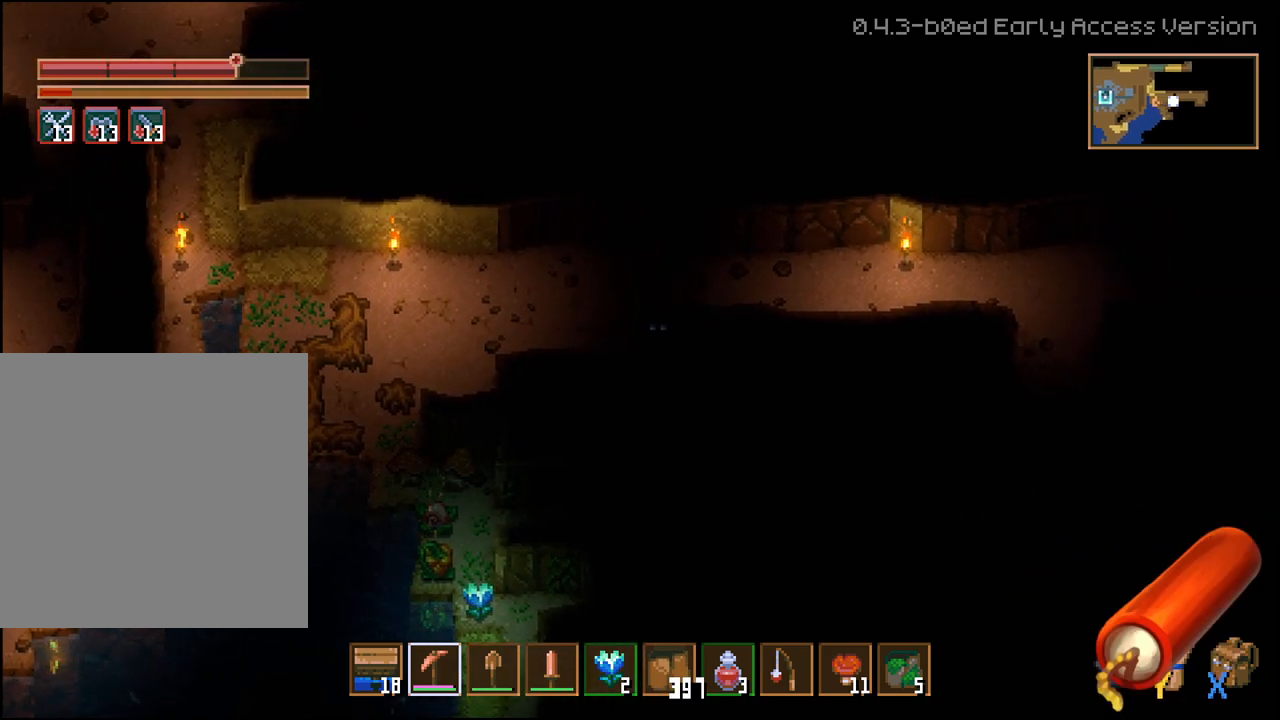
{"buttons": ["R2"], "left_stick": "right", "right_stick": "center", "events": []}
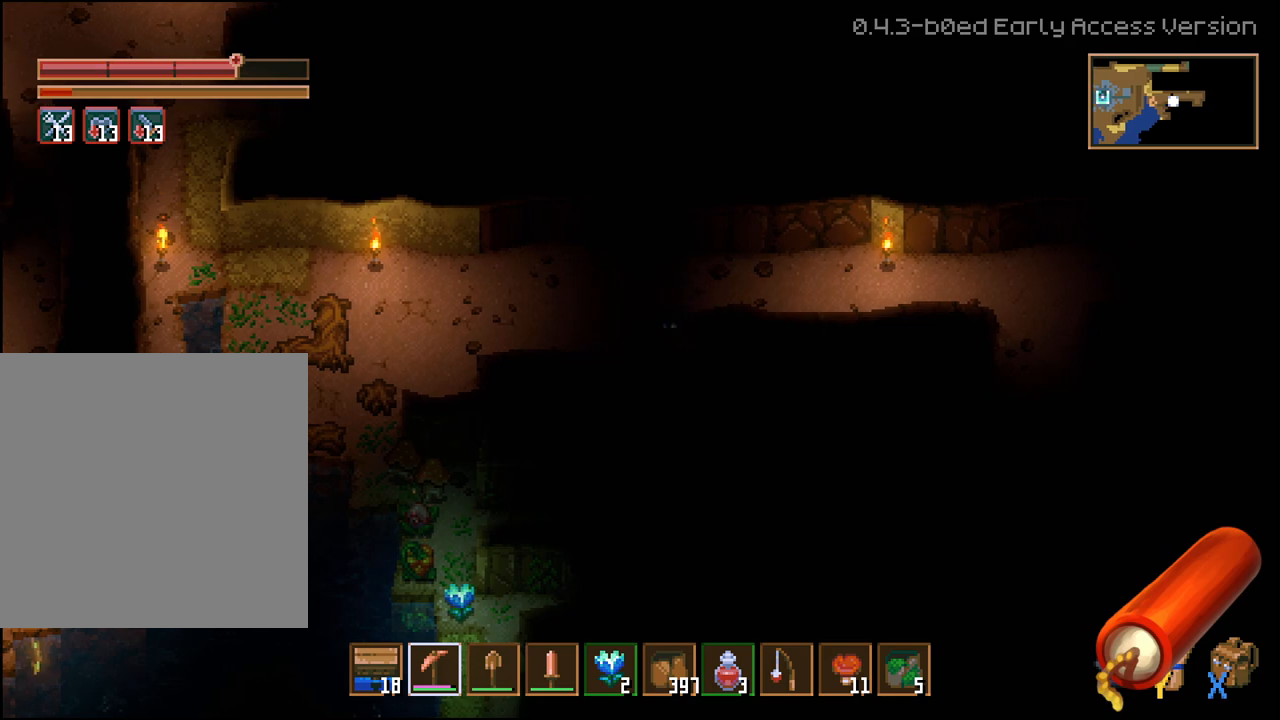
{"buttons": ["R2"], "left_stick": "right", "right_stick": "center", "events": []}
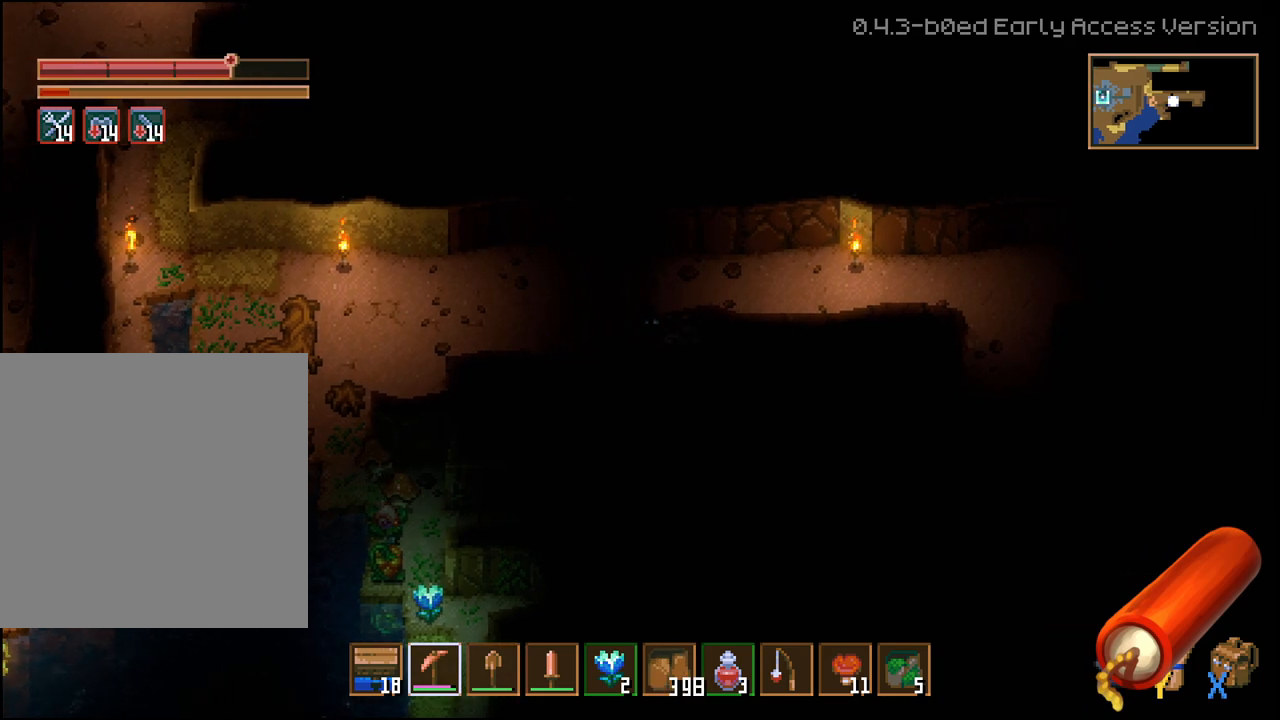
{"buttons": ["R2"], "left_stick": "right", "right_stick": "center", "events": []}
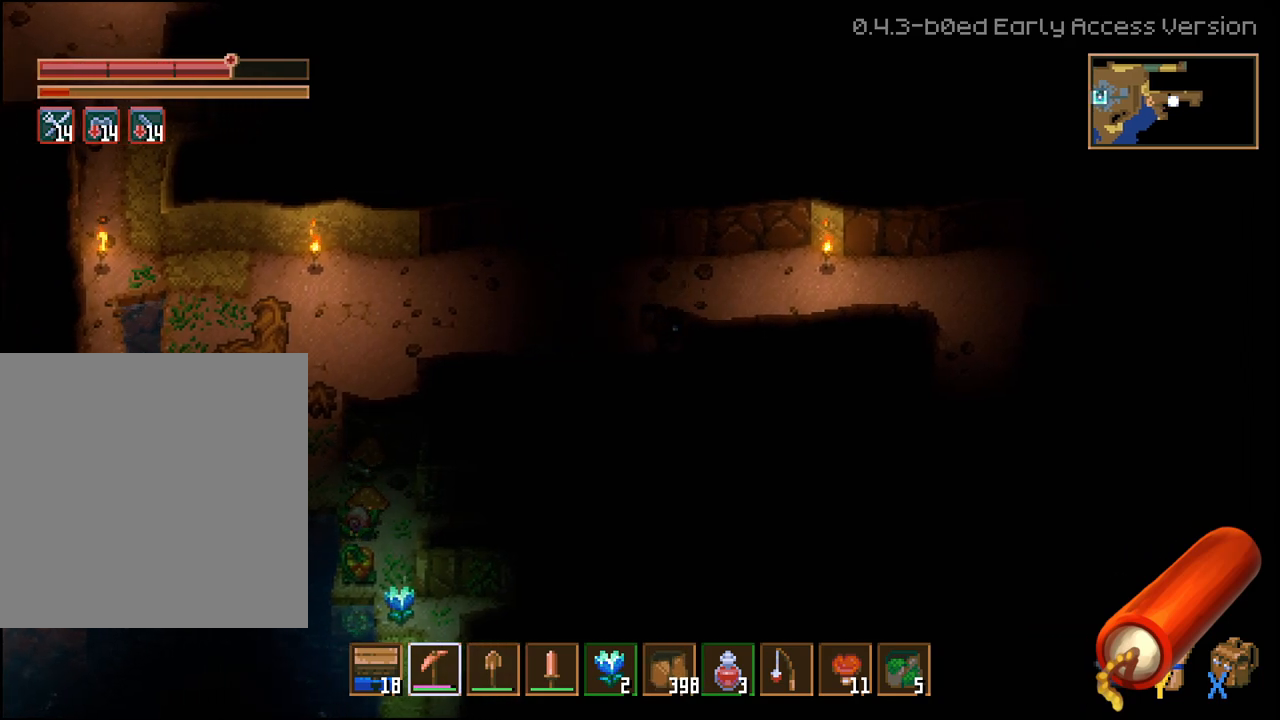
{"buttons": ["R2"], "left_stick": "right", "right_stick": "center", "events": []}
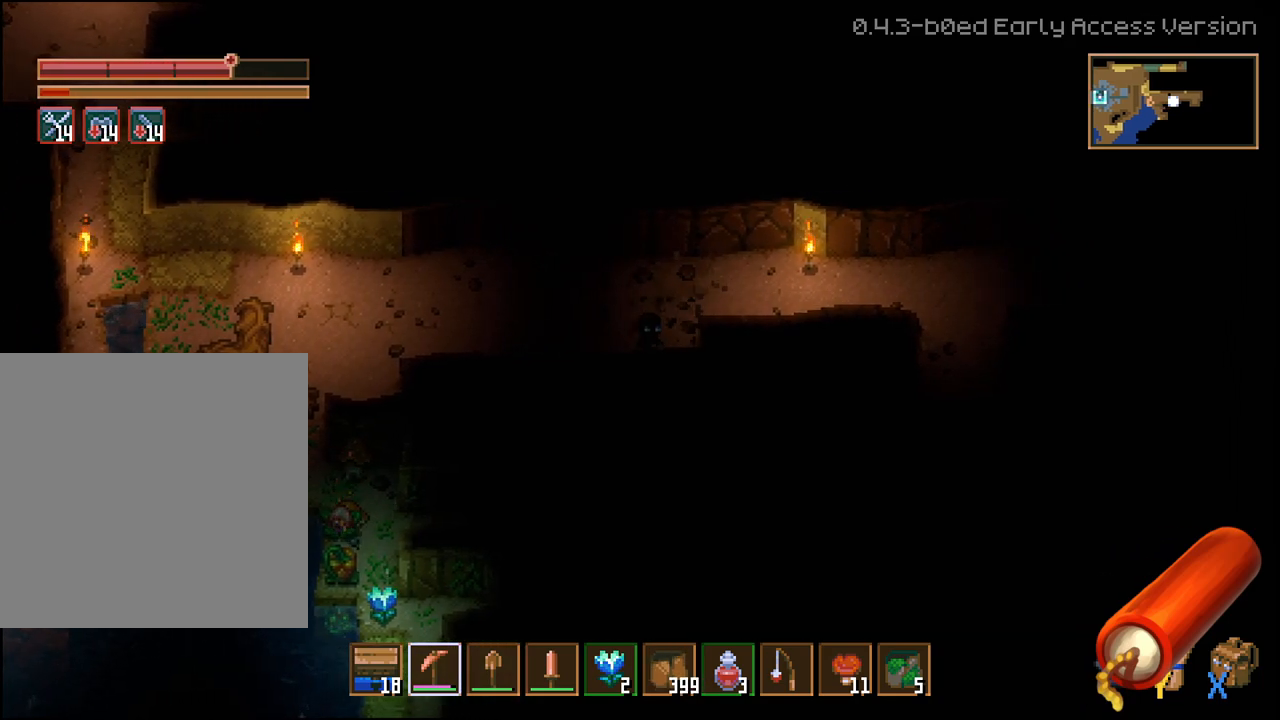
{"buttons": ["R2"], "left_stick": "right", "right_stick": "center", "events": []}
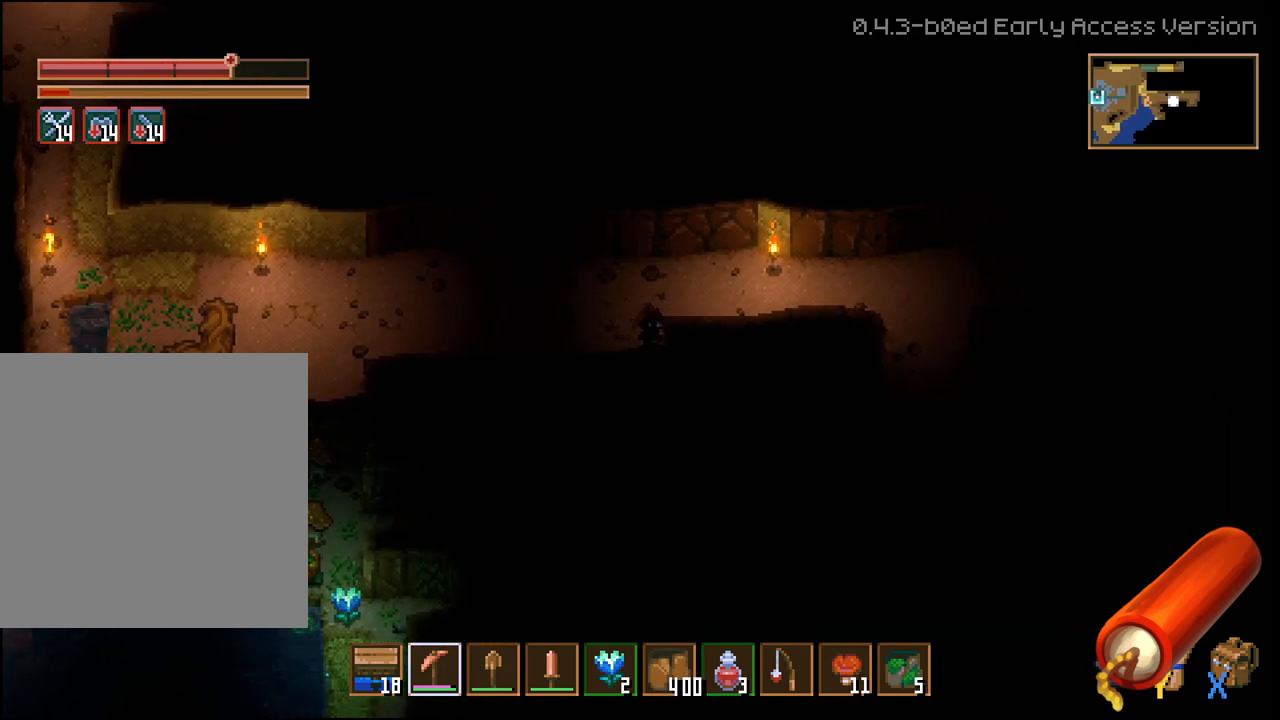
{"buttons": ["R2"], "left_stick": "right", "right_stick": "center", "events": []}
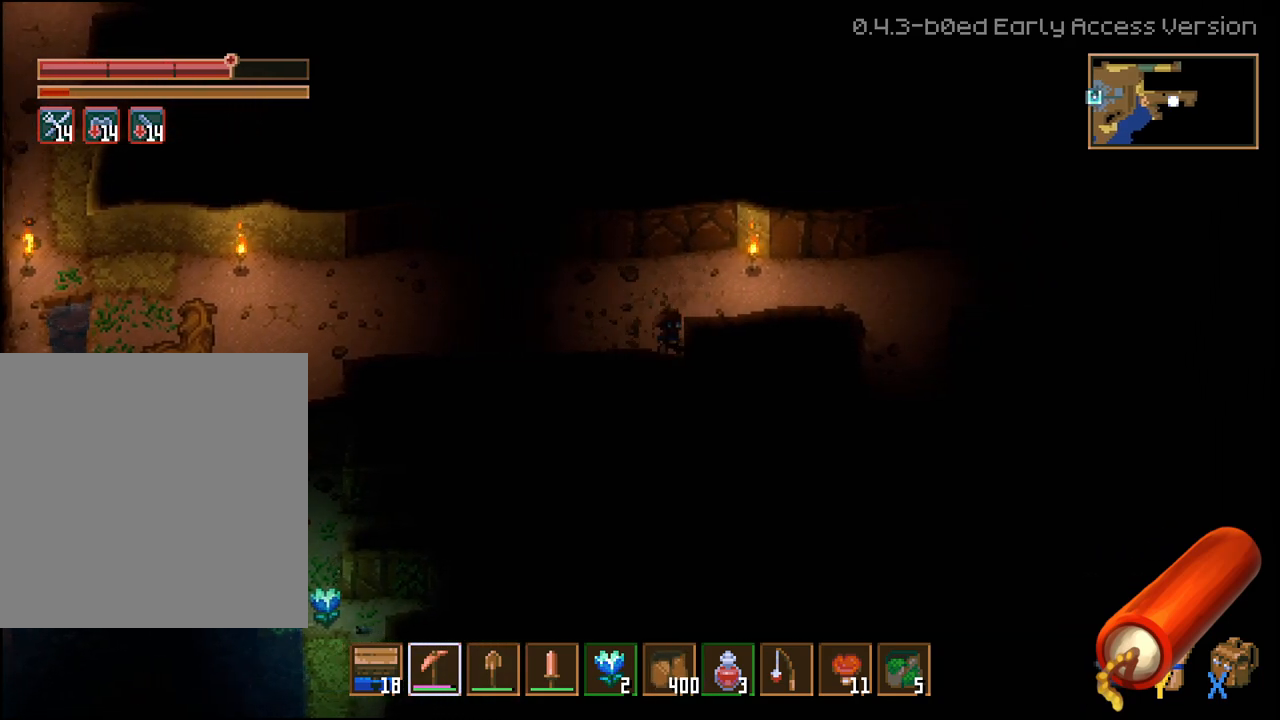
{"buttons": ["R2"], "left_stick": "right", "right_stick": "center", "events": []}
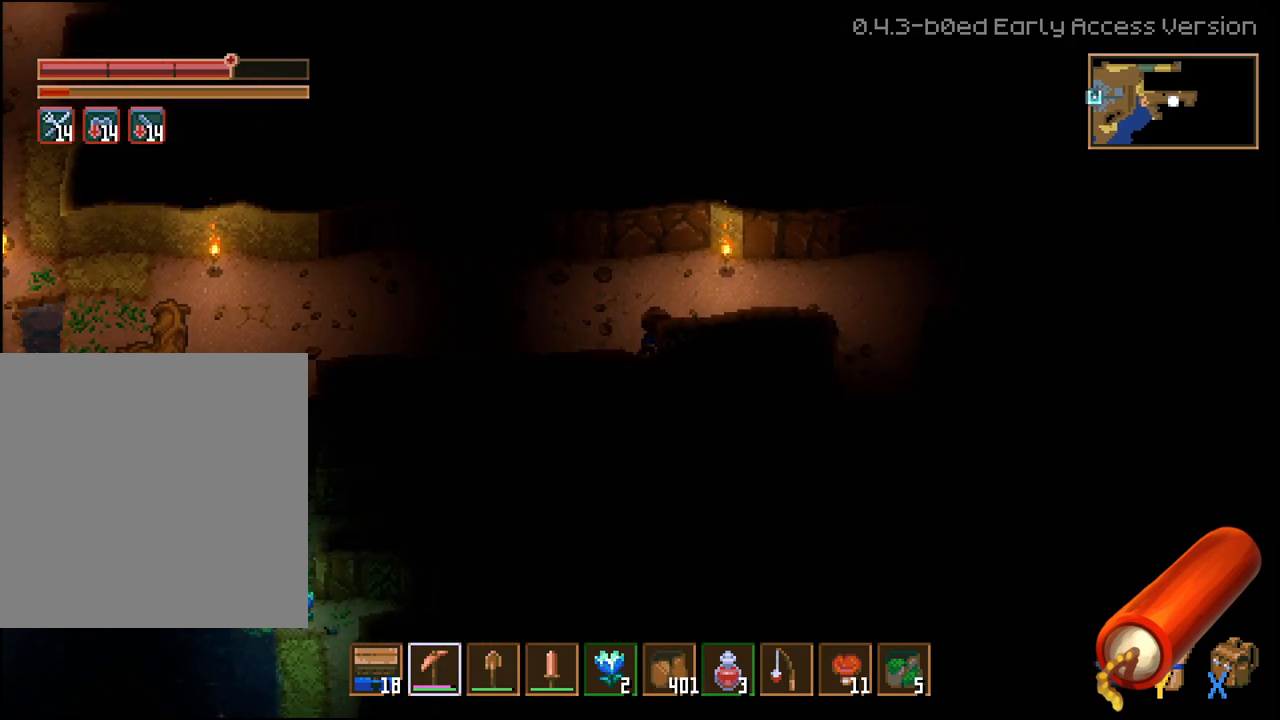
{"buttons": ["R2"], "left_stick": "right", "right_stick": "center", "events": []}
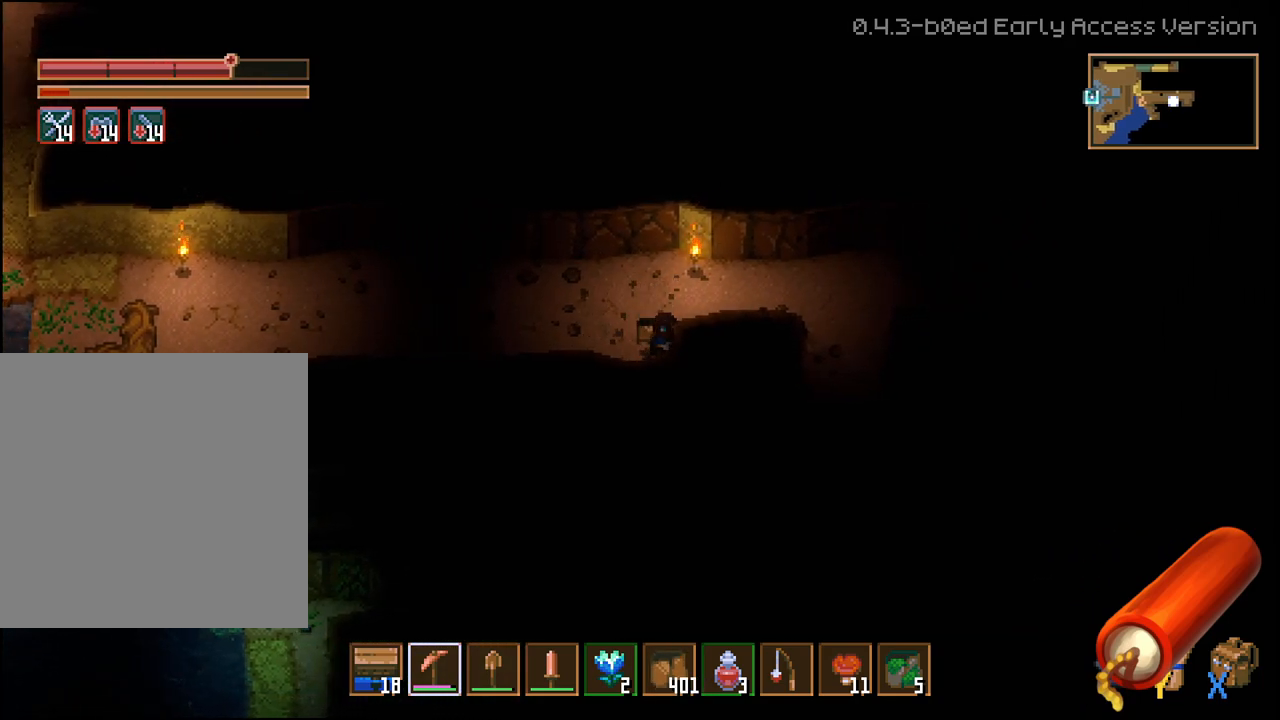
{"buttons": ["R2"], "left_stick": "right", "right_stick": "center", "events": []}
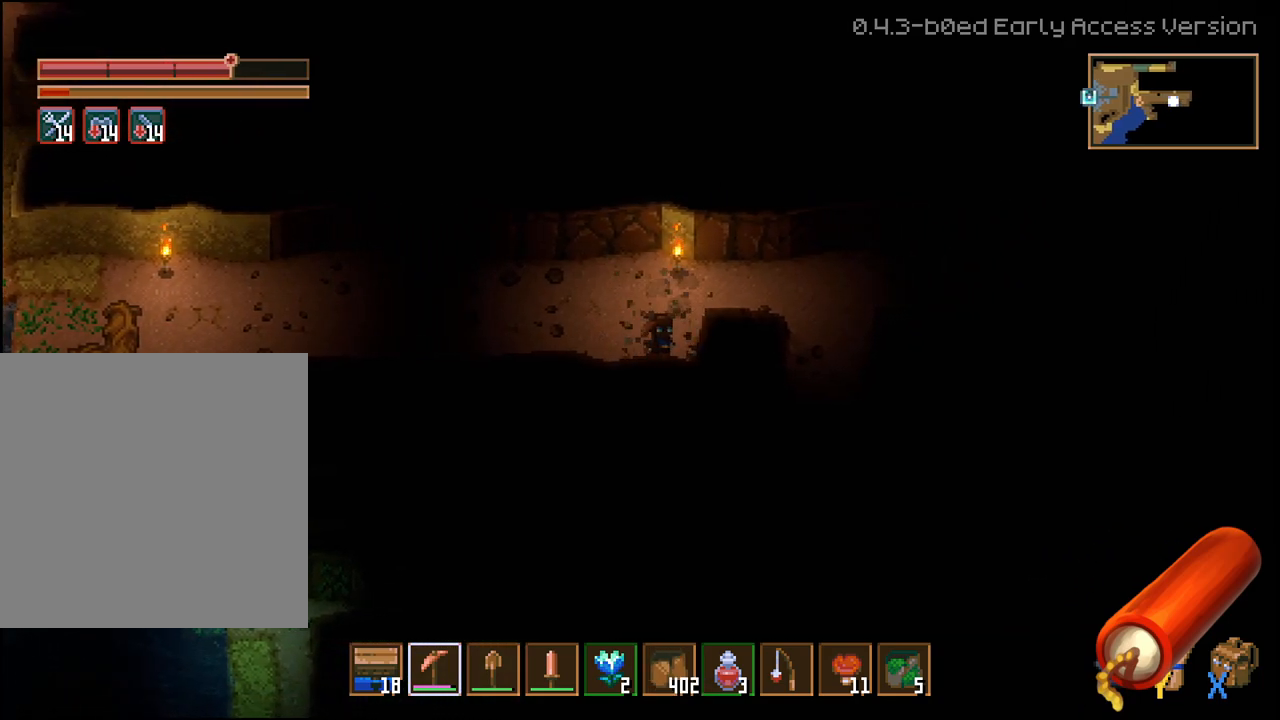
{"buttons": ["R2"], "left_stick": "right", "right_stick": "center", "events": []}
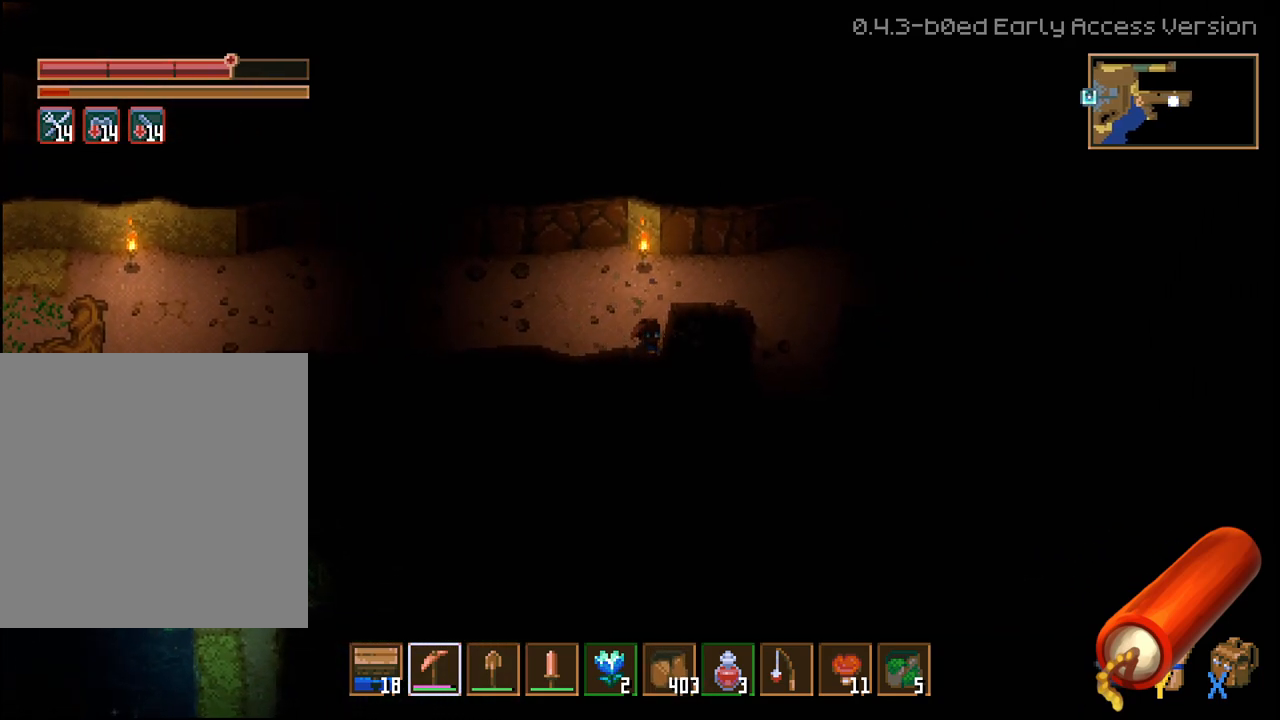
{"buttons": ["R2"], "left_stick": "right", "right_stick": "center", "events": []}
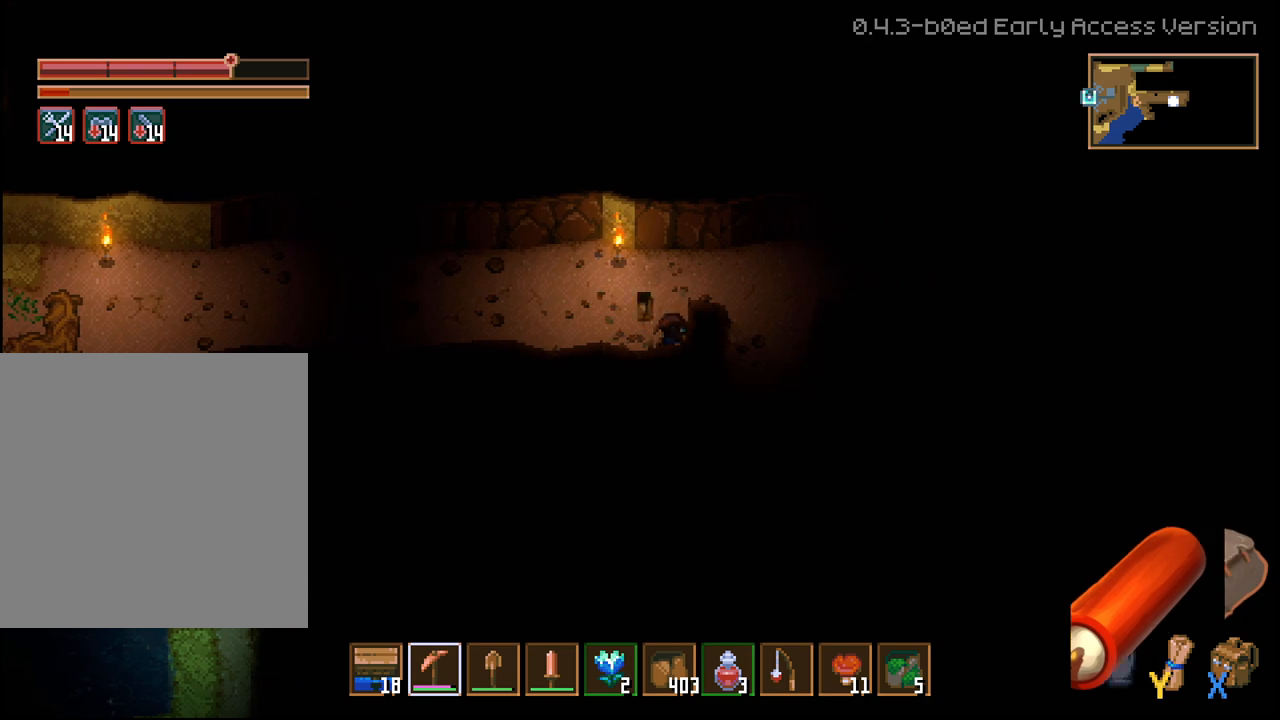
{"buttons": ["R2"], "left_stick": "right", "right_stick": "center", "events": []}
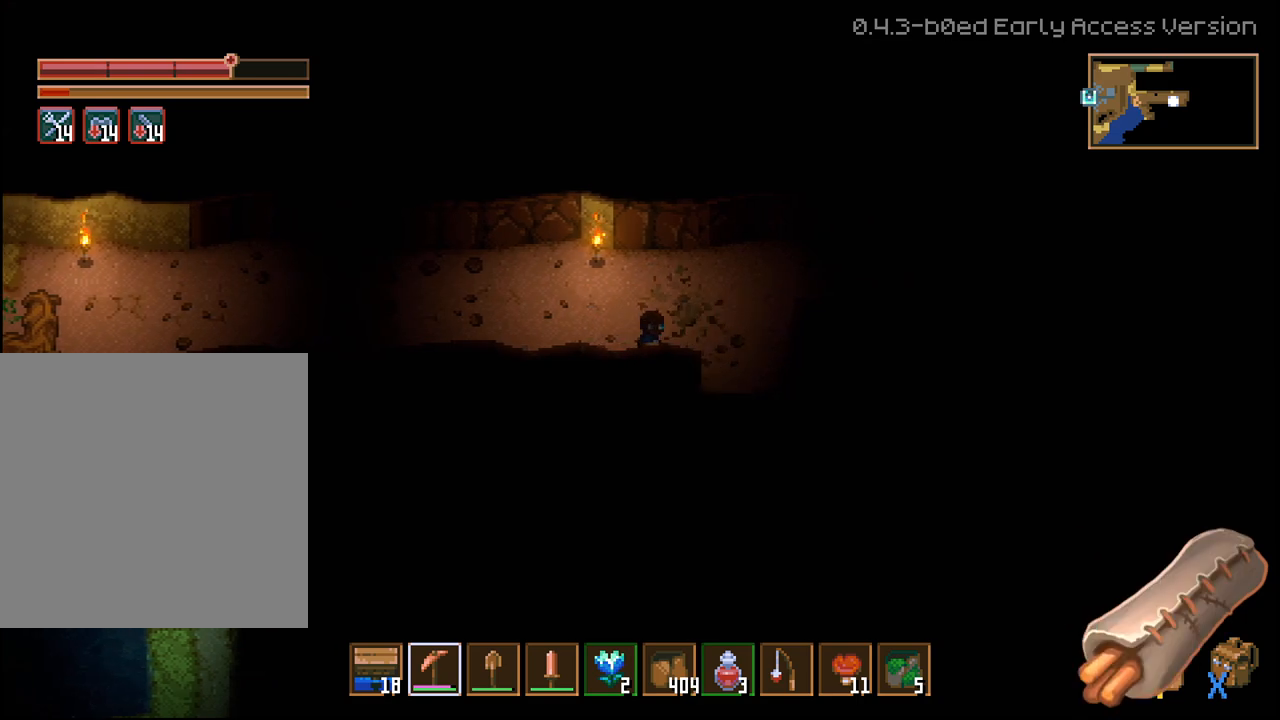
{"buttons": [], "left_stick": "left", "right_stick": "center", "events": [[233, "R2", "up"], [250, "left_stick", "center"], [300, "left_stick", "left"]]}
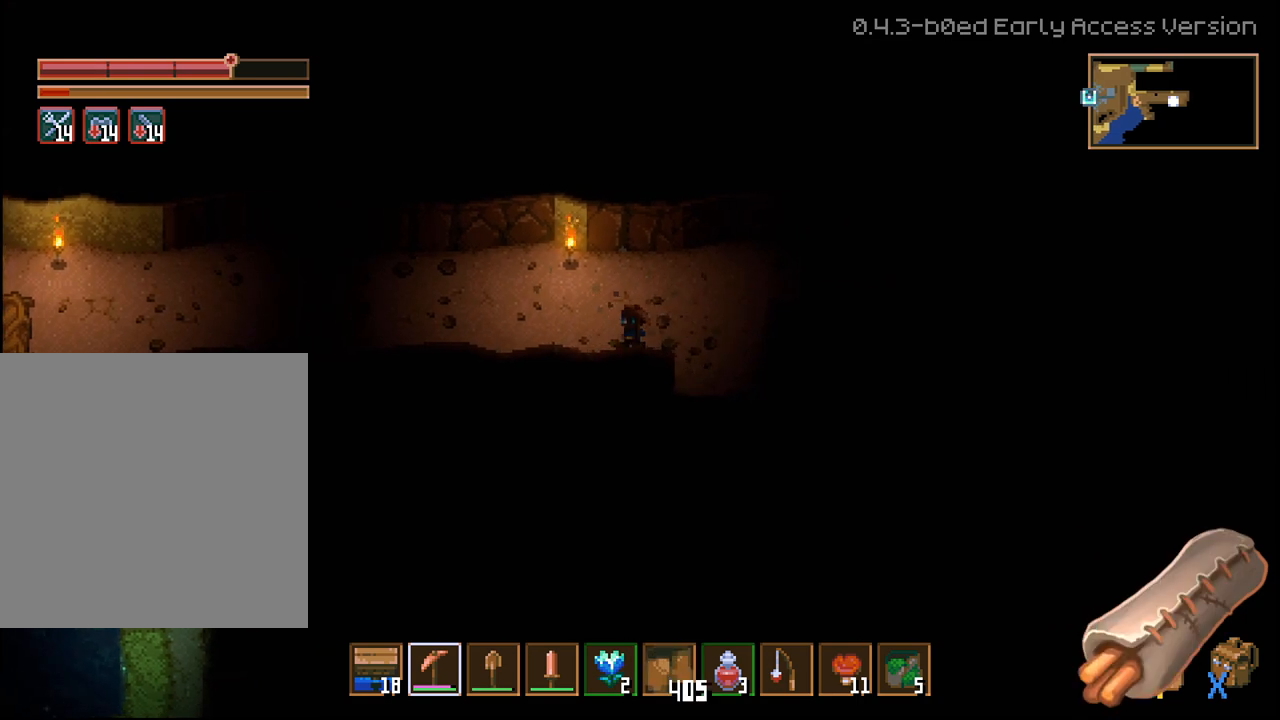
{"buttons": [], "left_stick": "left", "right_stick": "center", "events": []}
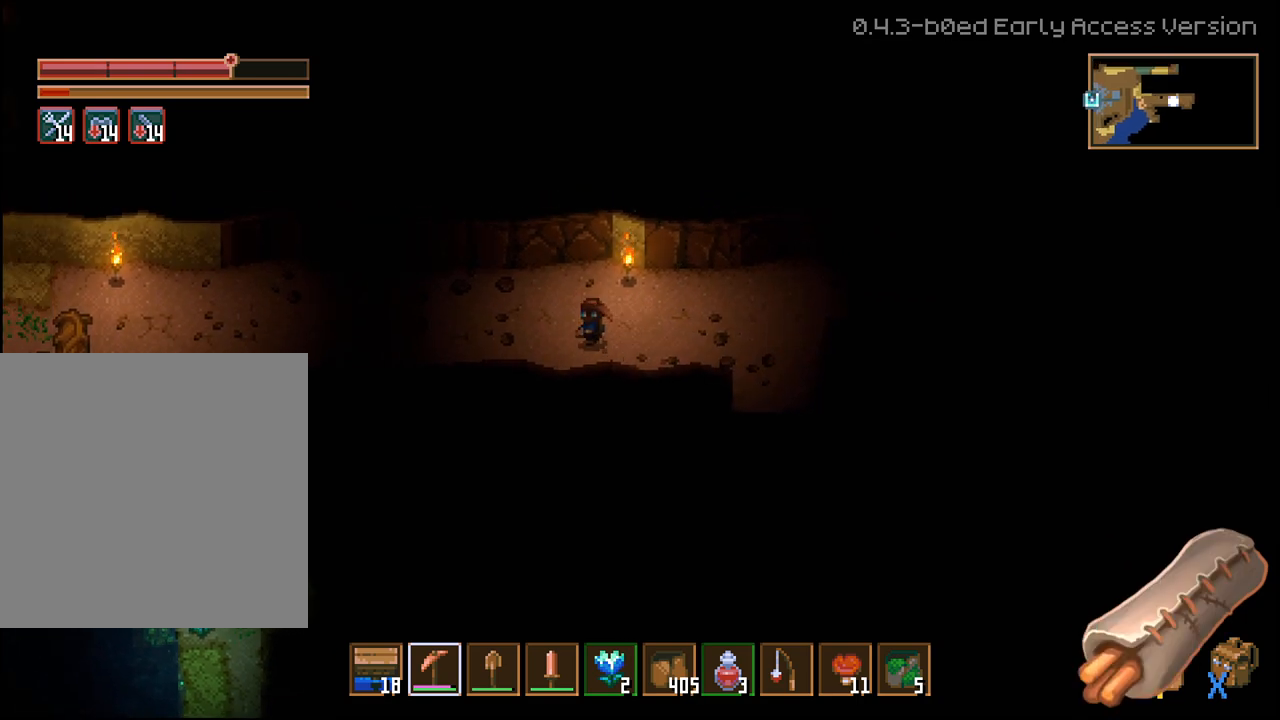
{"buttons": [], "left_stick": "left", "right_stick": "center", "events": []}
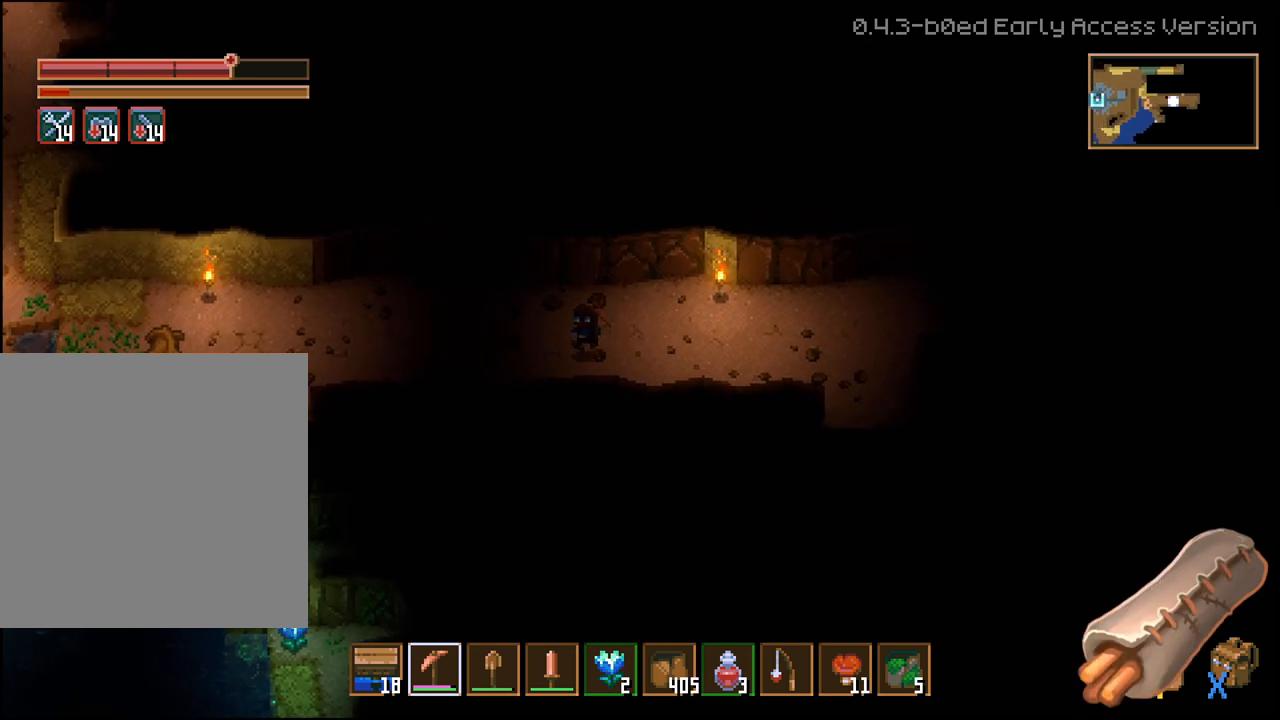
{"buttons": [], "left_stick": "center", "right_stick": "center", "events": [[217, "left_stick", "center"]]}
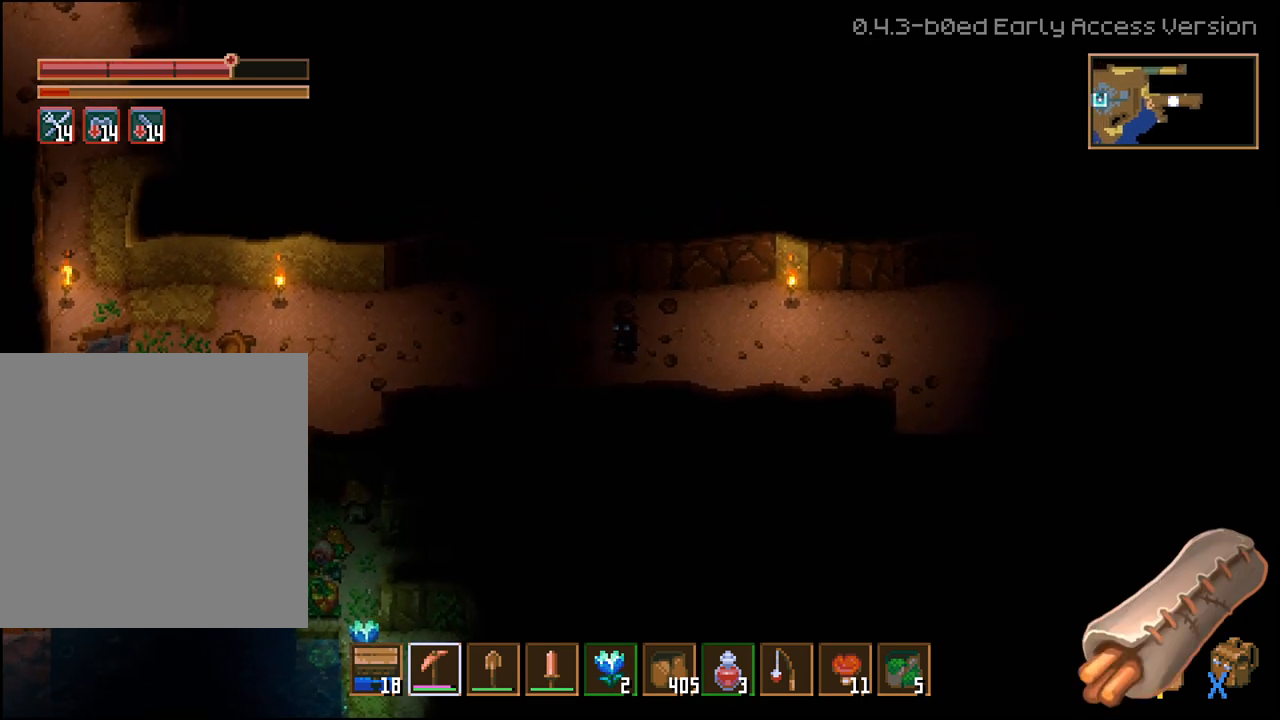
{"buttons": ["R1"], "left_stick": "center", "right_stick": "center", "events": [[483, "R1", "down"]]}
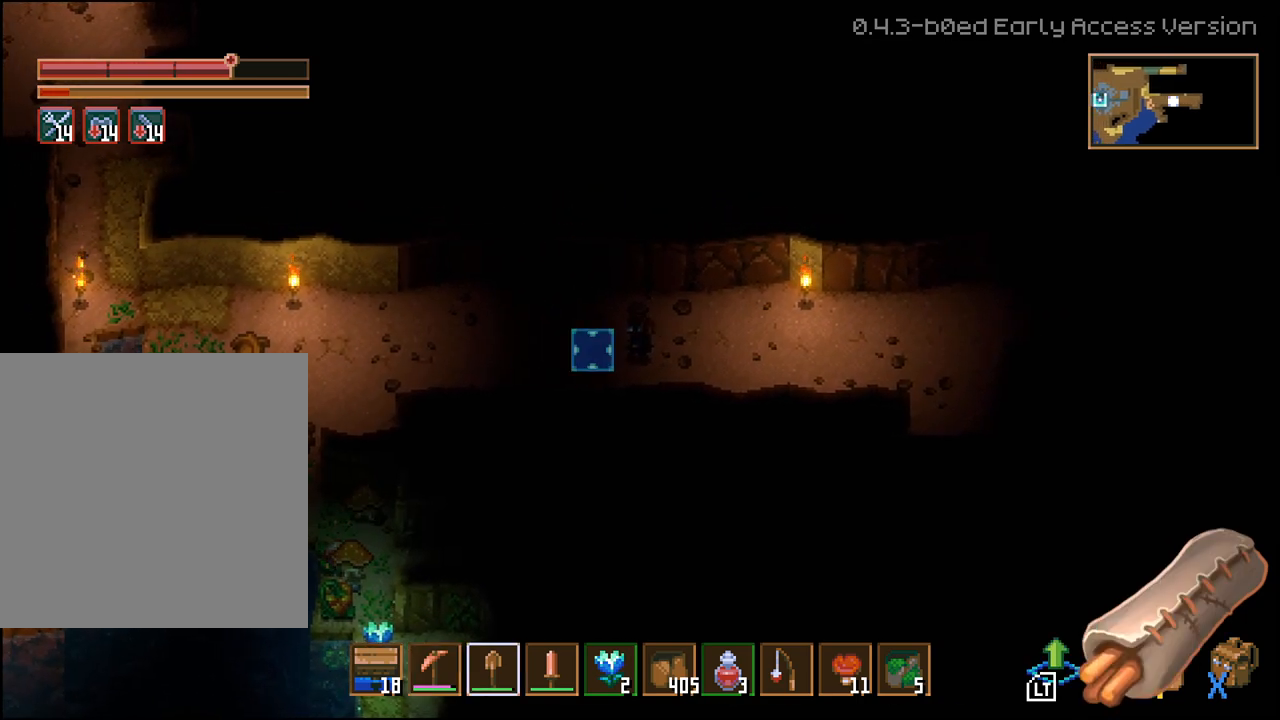
{"buttons": [], "left_stick": "left", "right_stick": "center", "events": [[83, "R1", "up"], [167, "R1", "down"], [267, "R1", "up"], [483, "left_stick", "left"]]}
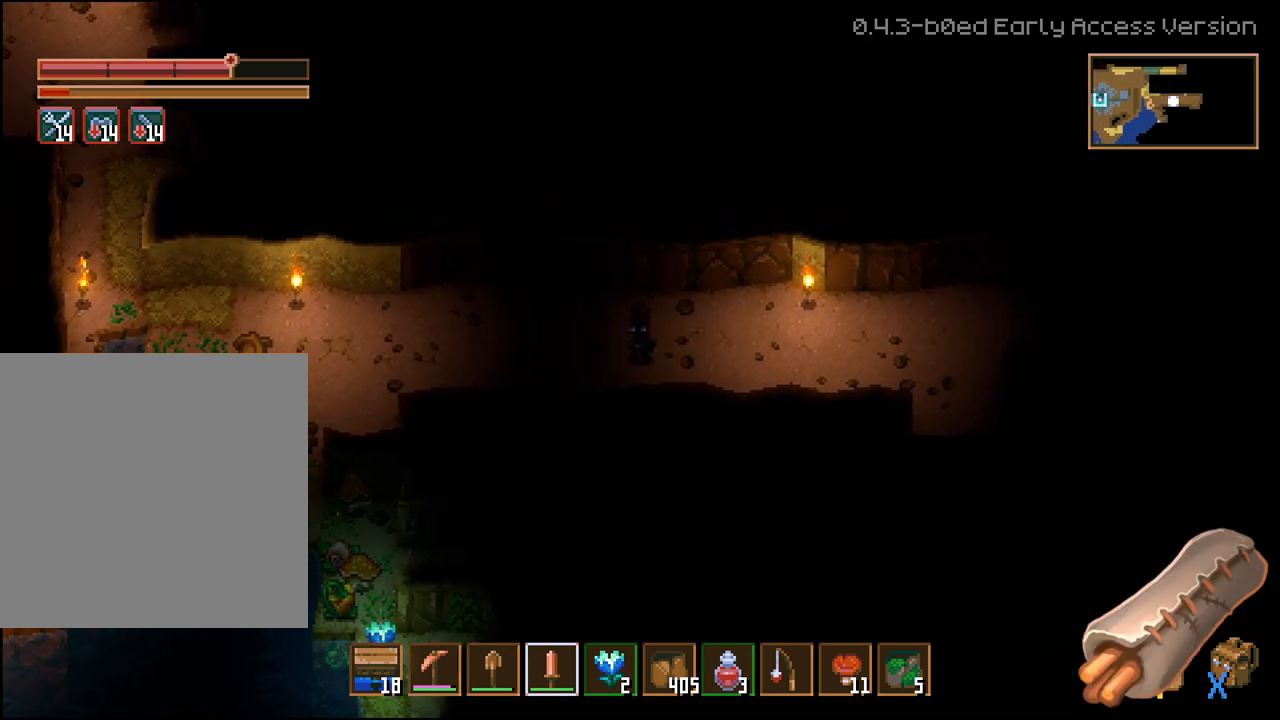
{"buttons": [], "left_stick": "left", "right_stick": "center", "events": []}
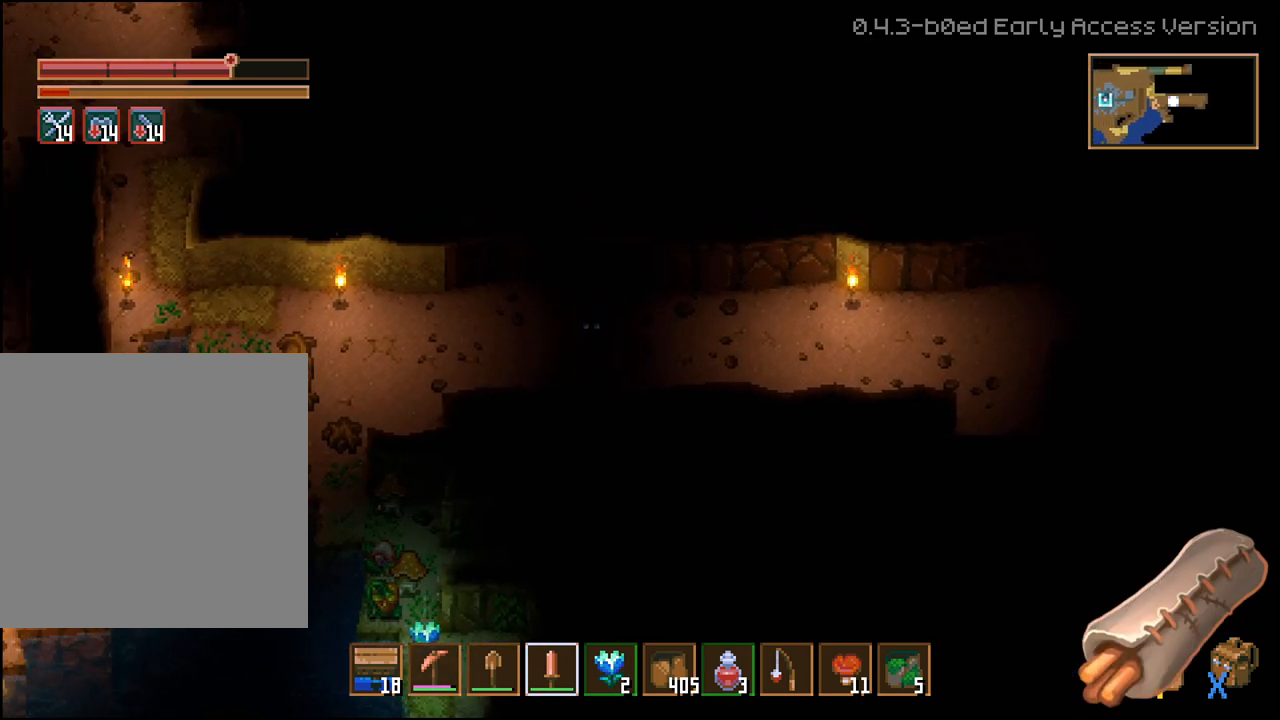
{"buttons": [], "left_stick": "left", "right_stick": "center", "events": []}
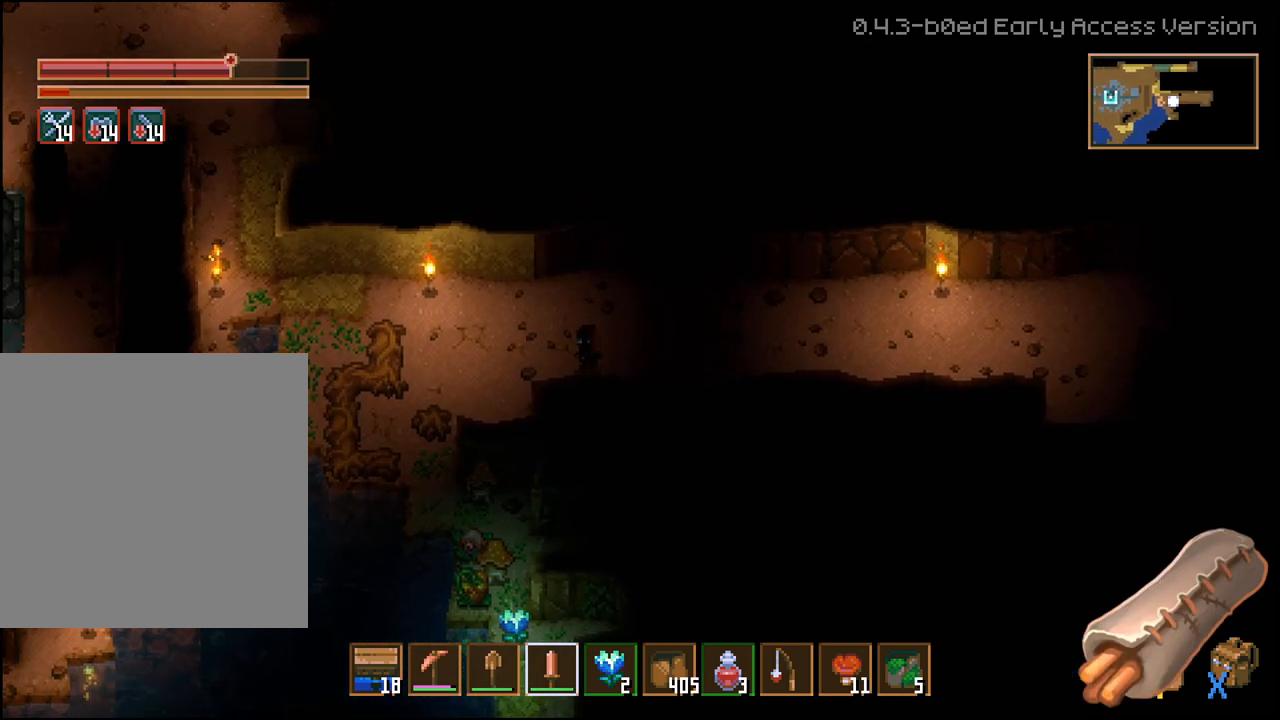
{"buttons": [], "left_stick": "left", "right_stick": "center"}
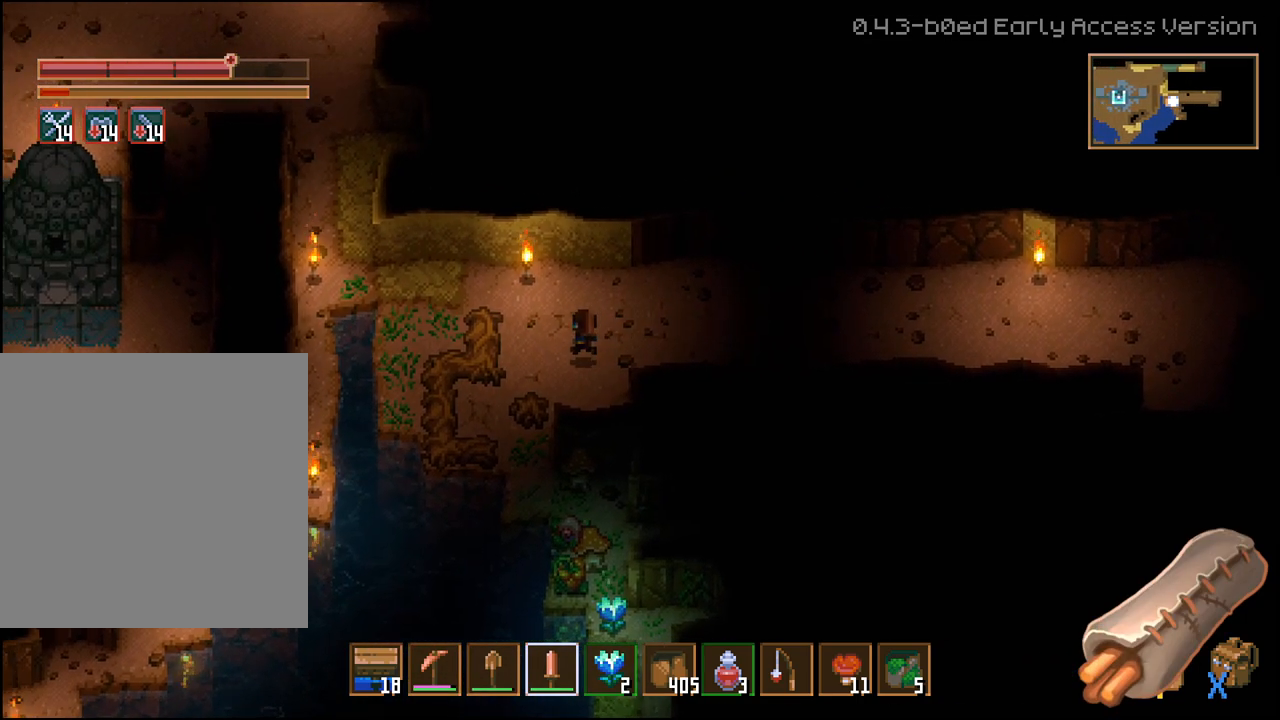
{"buttons": [], "left_stick": "center", "right_stick": "center", "events": [[117, "left_stick", "down-left"], [217, "L1", "down"], [300, "L1", "up"], [300, "R2", "down"], [300, "left_stick", "down"], [417, "left_stick", "center"], [483, "R2", "up"]]}